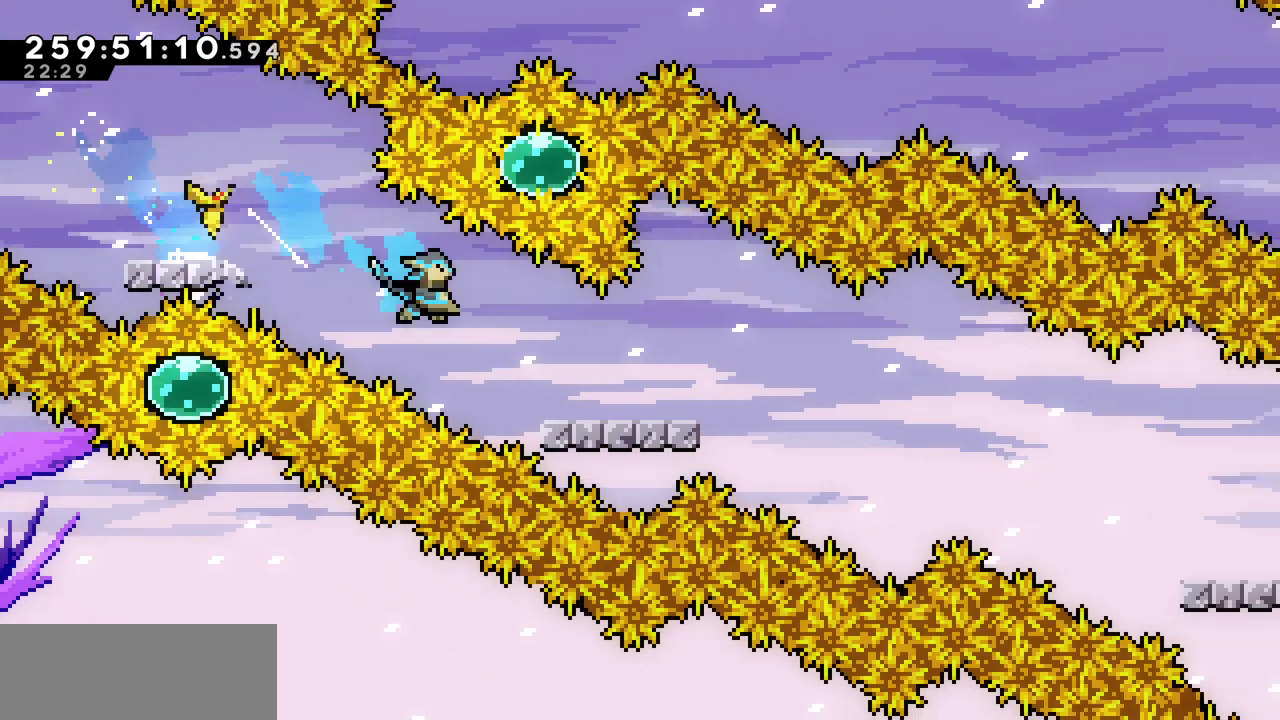
Gameplay with keyboard; each line is a JSON object with the keys held at the frame after it. "events" lists presses ("down") and releases ("up") of "c", "d", "down", "left", "right", "shift", "up", "x" and "z" between this image and that frame as [ms after this image, input, new state], when the widget could be followed in between. No other keys are recorded. Mouse input is not recorded.
{"keys": ["down", "right"], "events": [[167, "z", "down"], [300, "c", "down"], [383, "z", "up"], [433, "c", "up"]]}
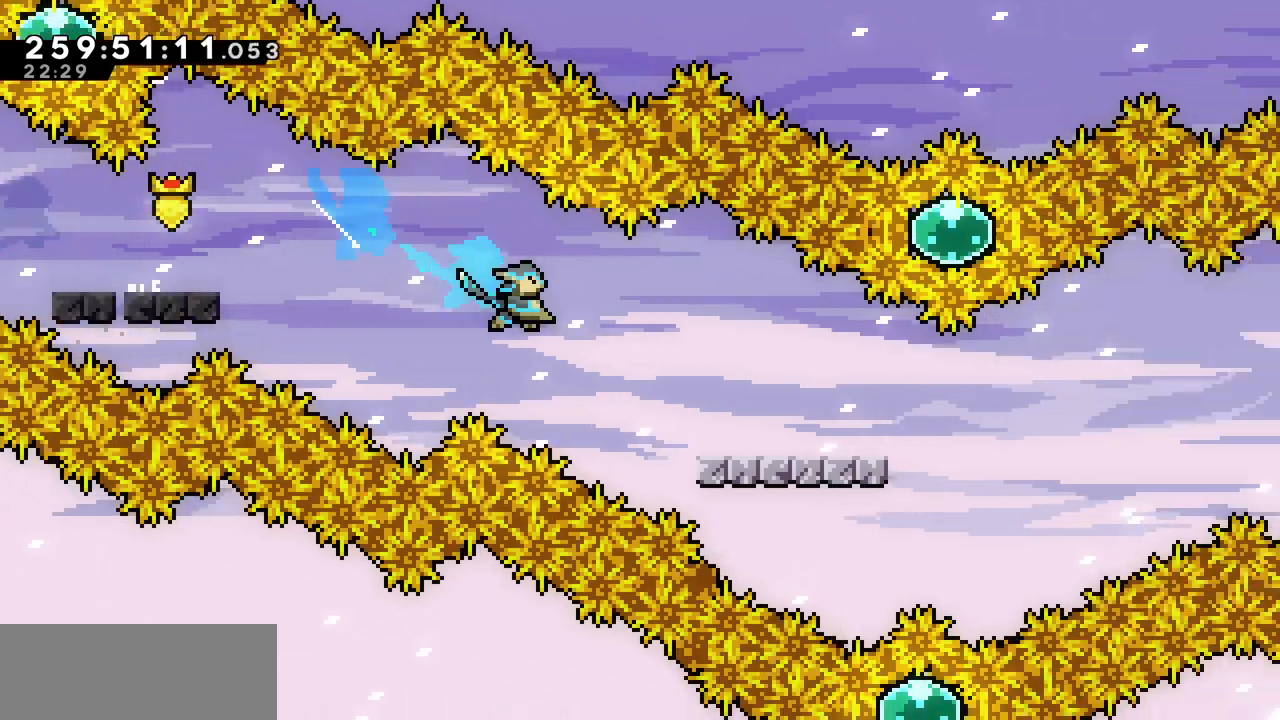
{"keys": ["right", "z"], "events": [[100, "down", "up"], [267, "z", "down"]]}
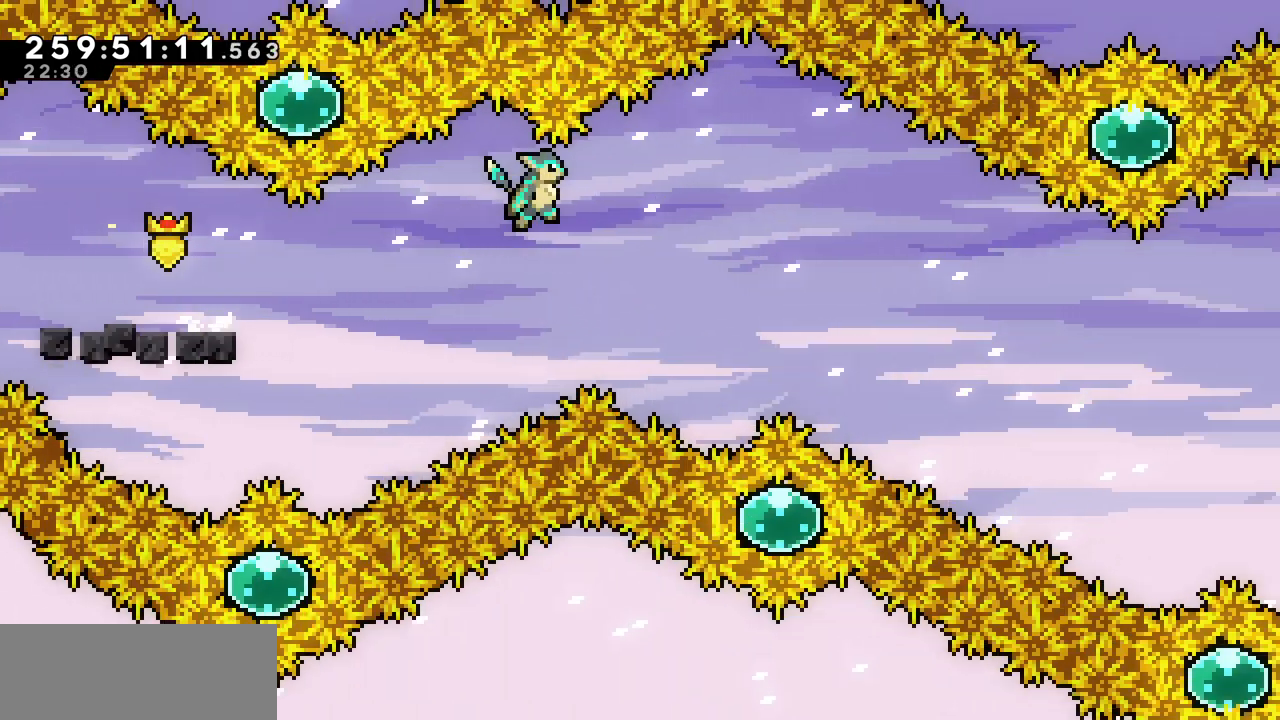
{"keys": ["right", "z"], "events": []}
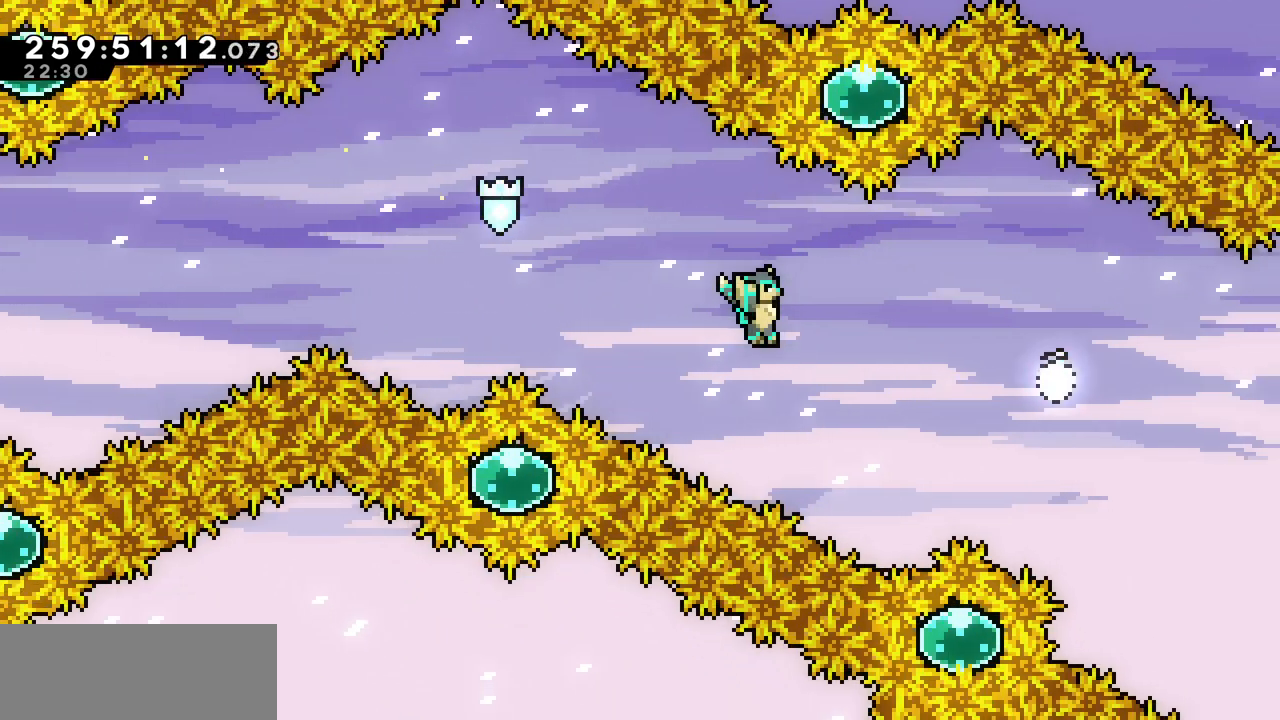
{"keys": ["right", "up"], "events": [[83, "up", "down"], [217, "z", "up"], [233, "c", "down"], [383, "c", "up"]]}
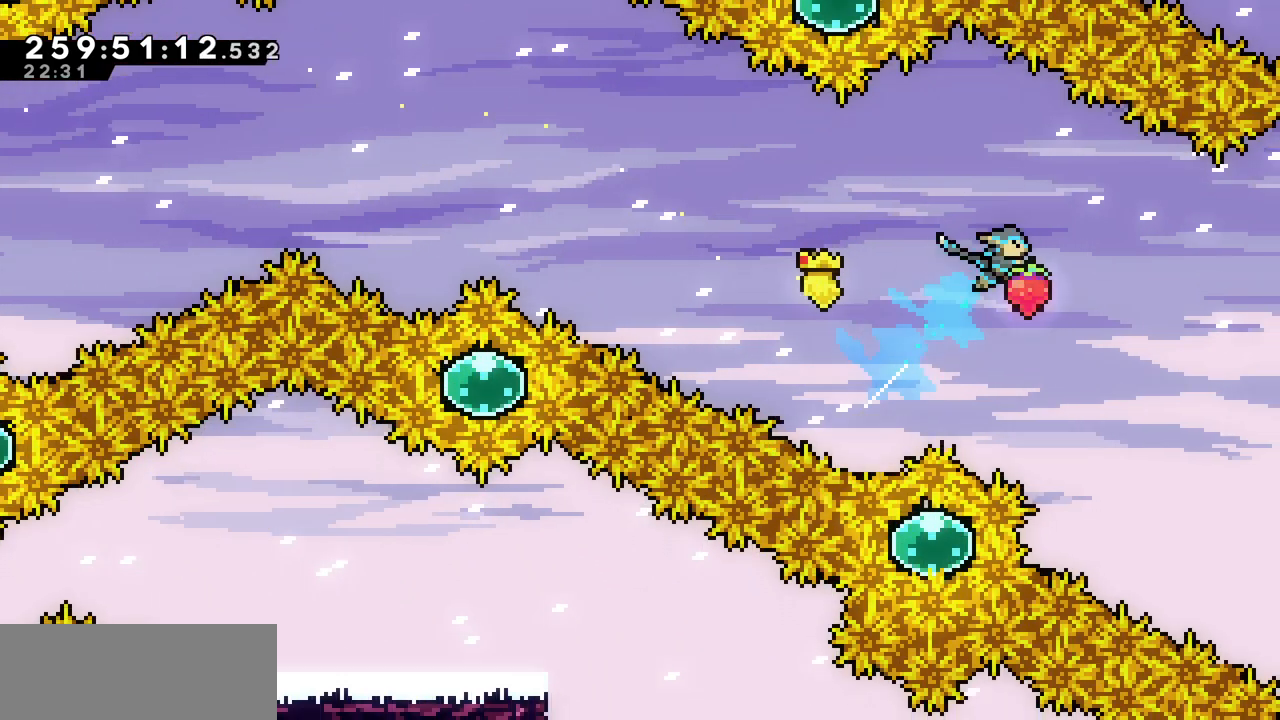
{"keys": ["right"], "events": [[17, "up", "up"]]}
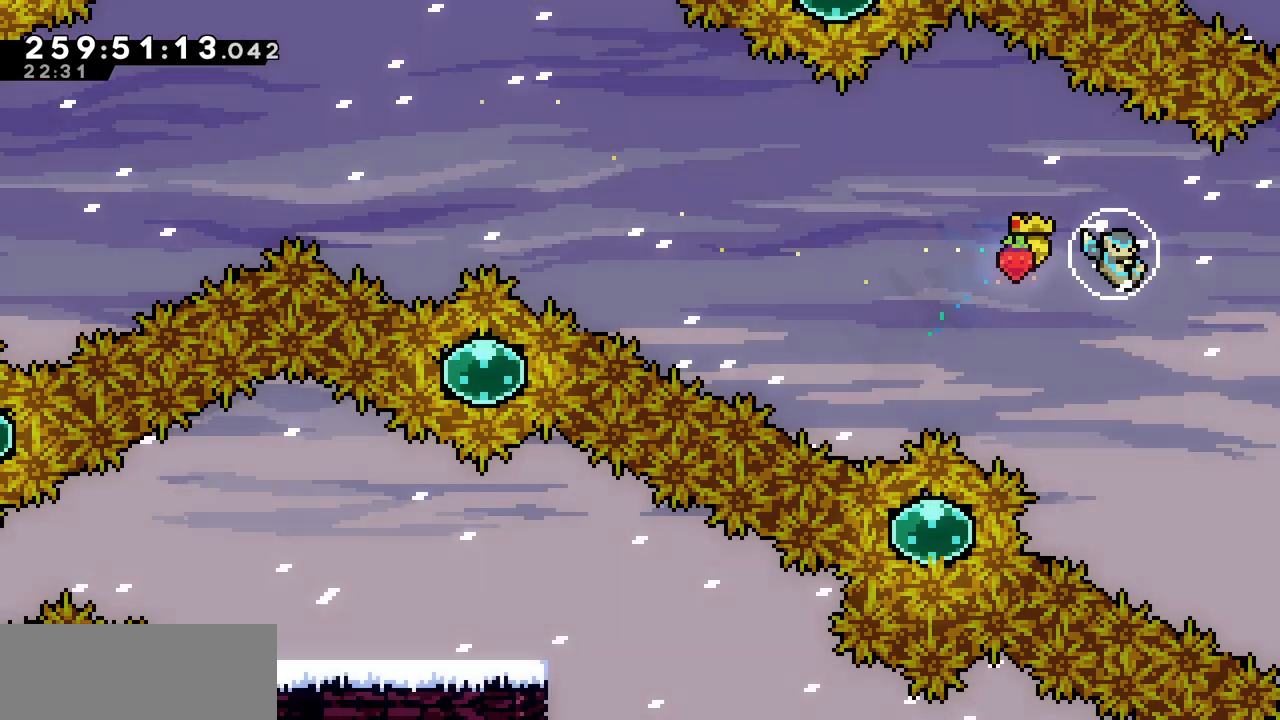
{"keys": [], "events": [[50, "right", "up"]]}
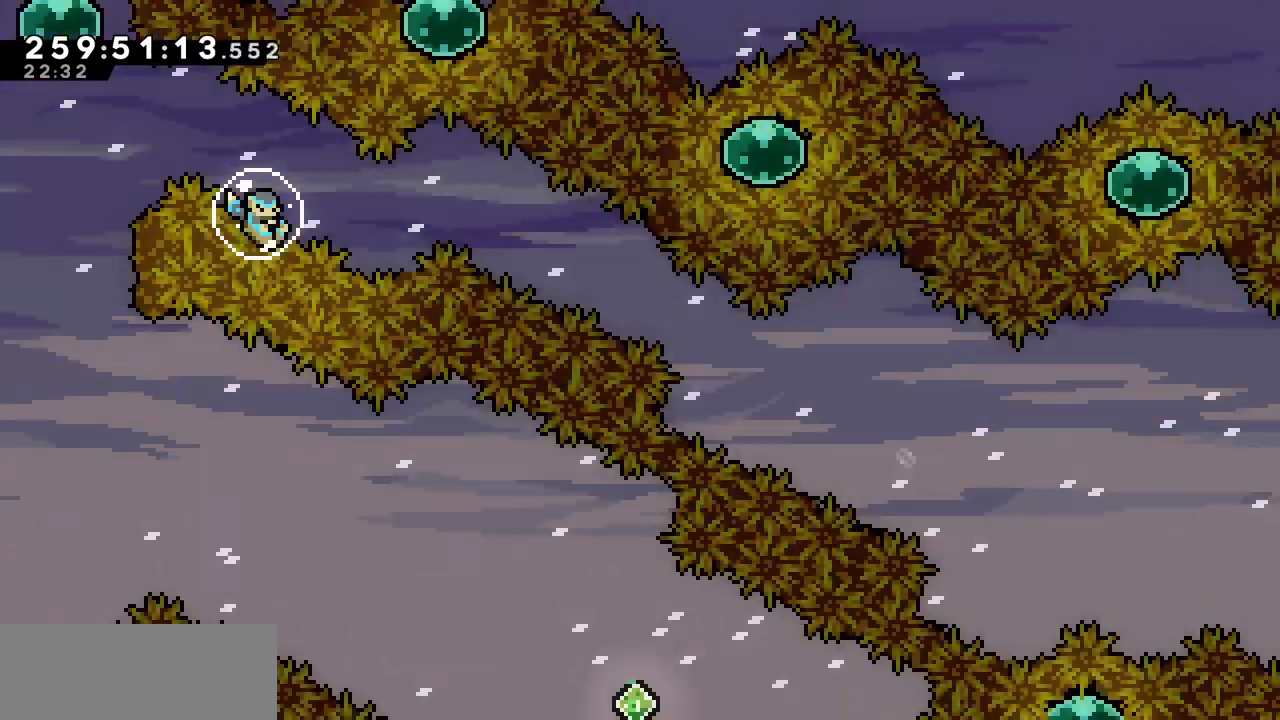
{"keys": [], "events": []}
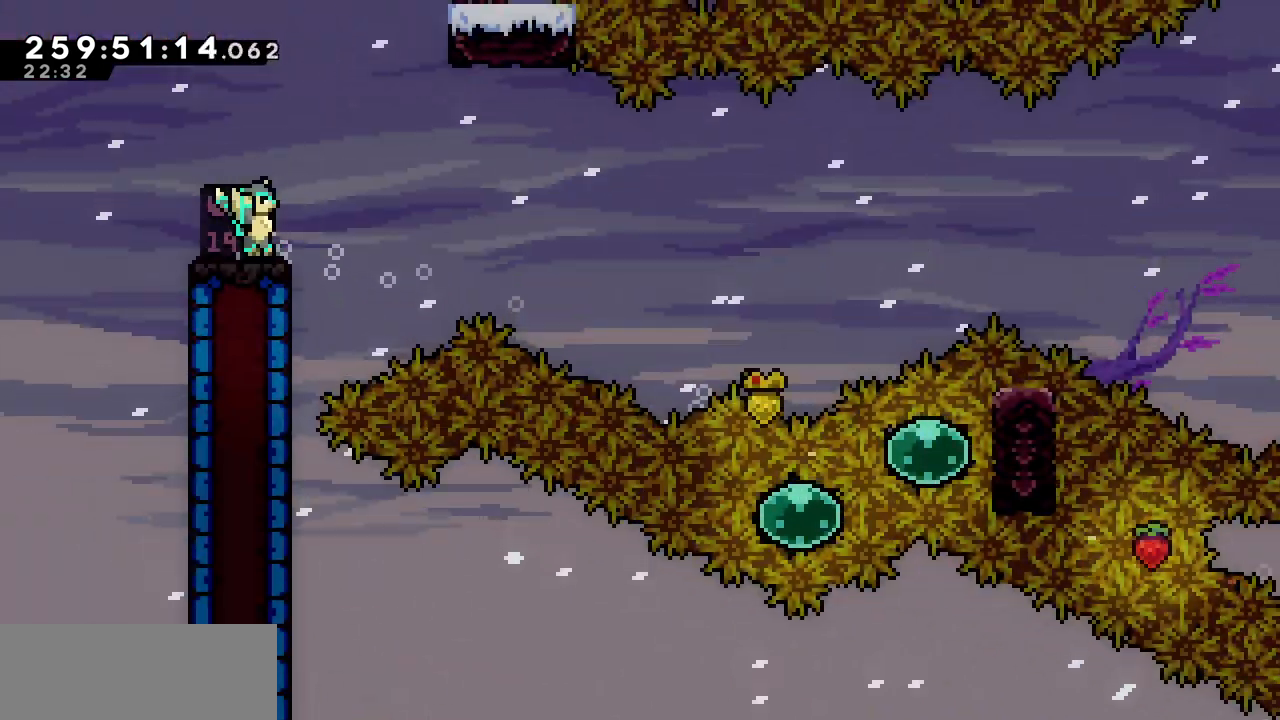
{"keys": ["left"], "events": [[217, "right", "down"], [400, "right", "up"], [467, "left", "down"]]}
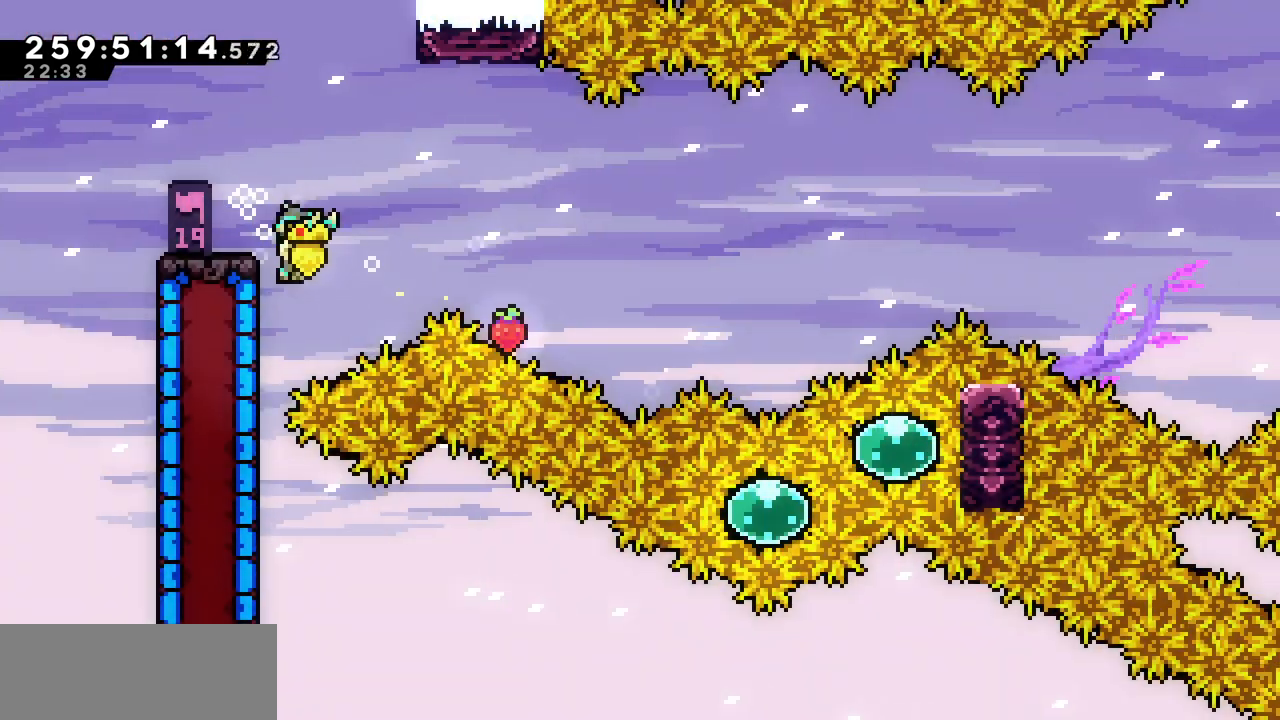
{"keys": ["left", "x"], "events": [[67, "c", "down"], [200, "c", "up"], [283, "x", "down"]]}
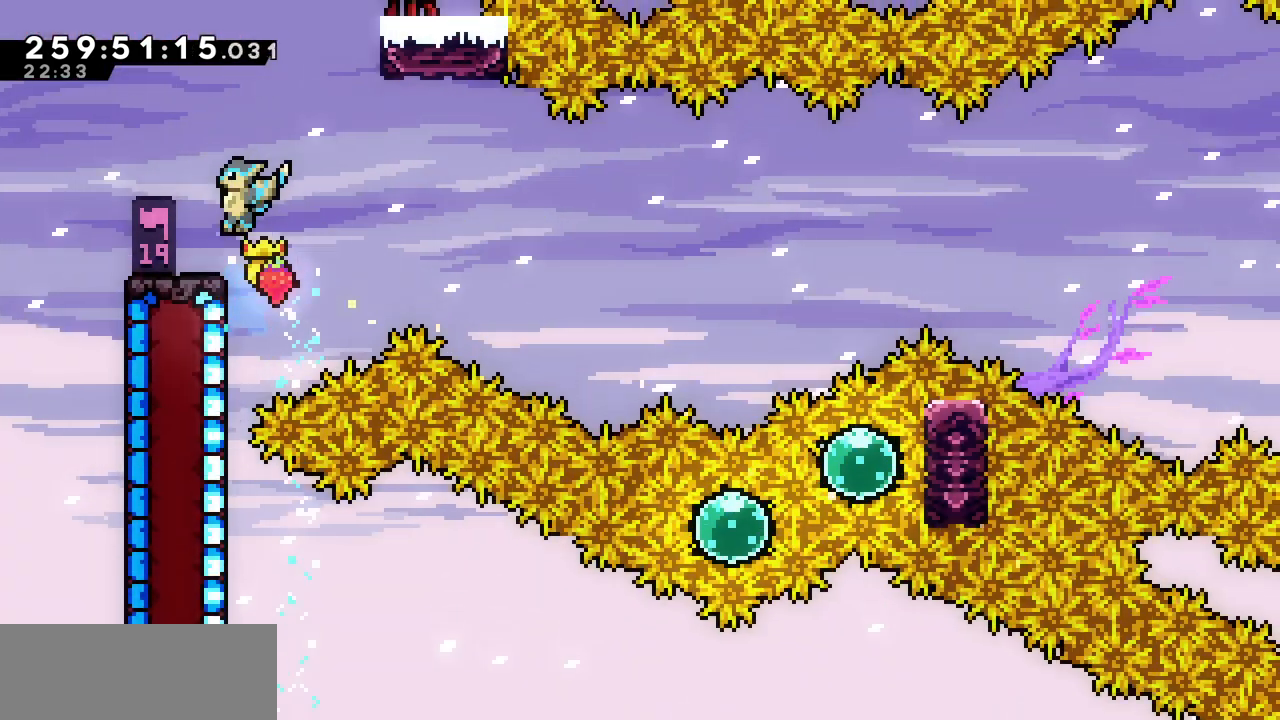
{"keys": ["down", "left"], "events": [[33, "left", "up"], [183, "down", "down"], [250, "left", "down"], [250, "x", "up"]]}
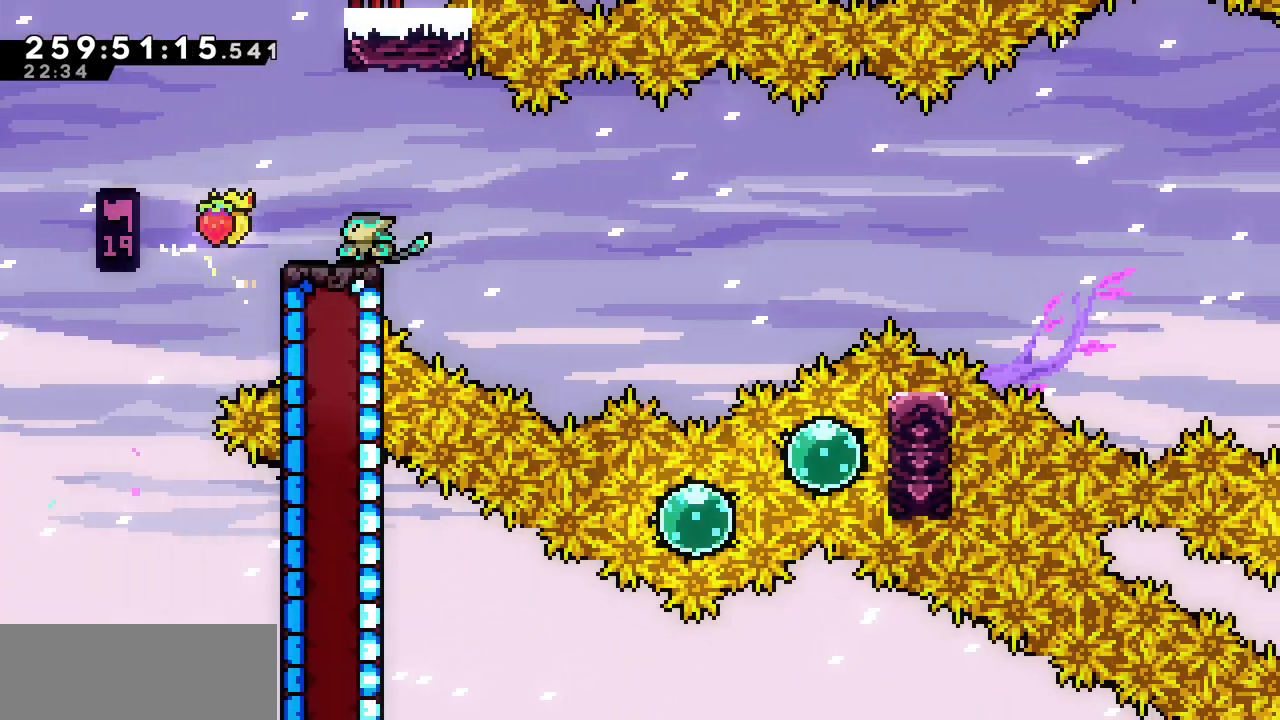
{"keys": ["down", "left"], "events": [[367, "c", "down"], [483, "c", "up"]]}
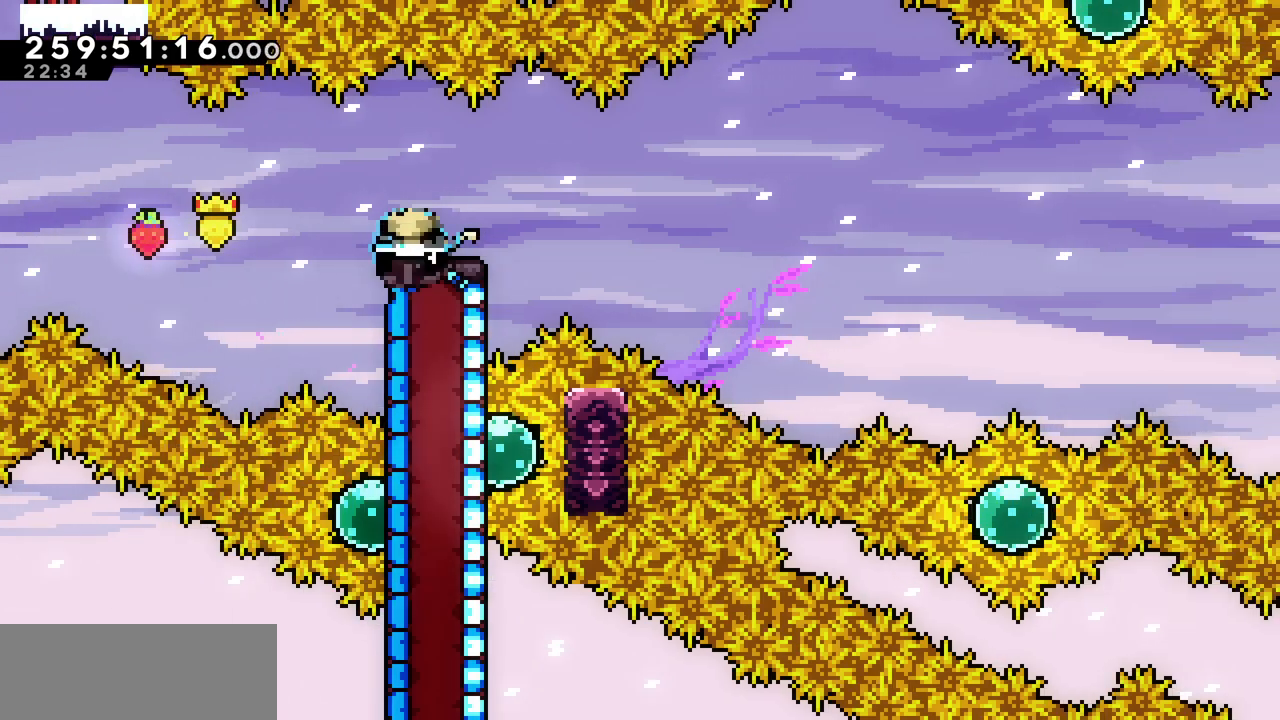
{"keys": ["right", "z"], "events": [[17, "right", "down"], [33, "left", "up"], [50, "z", "down"], [67, "down", "up"]]}
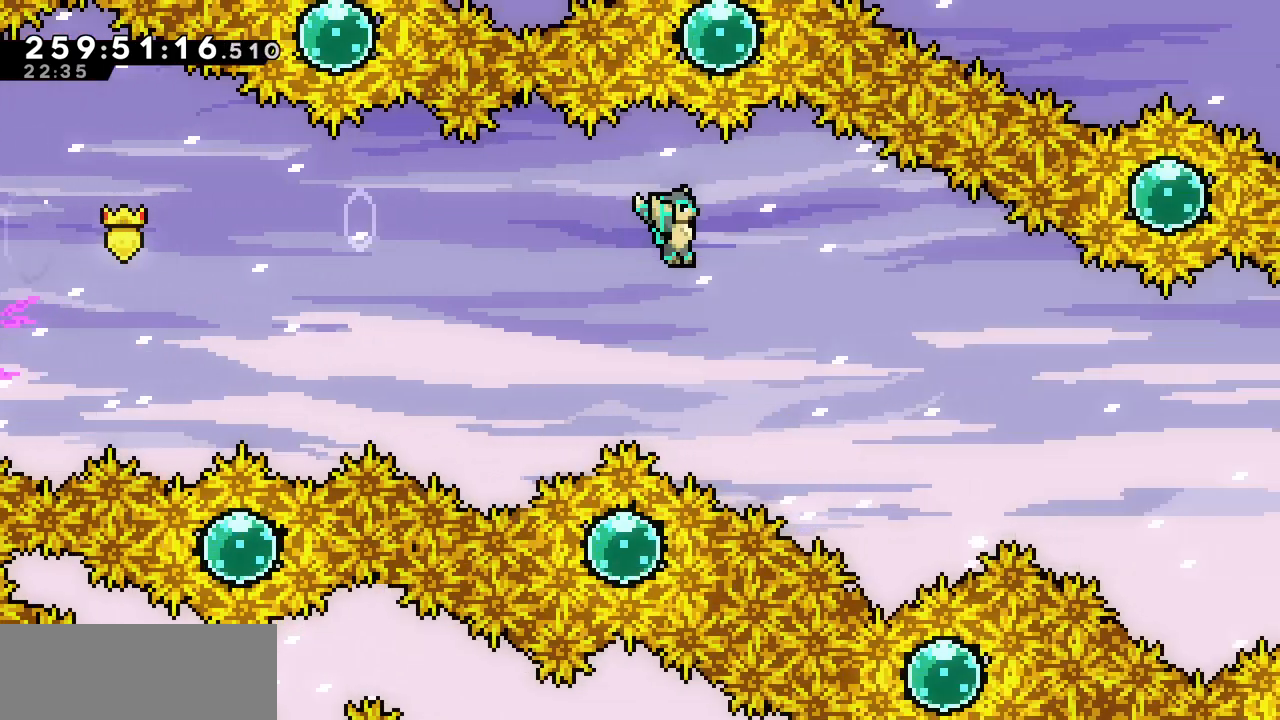
{"keys": ["right", "z"], "events": []}
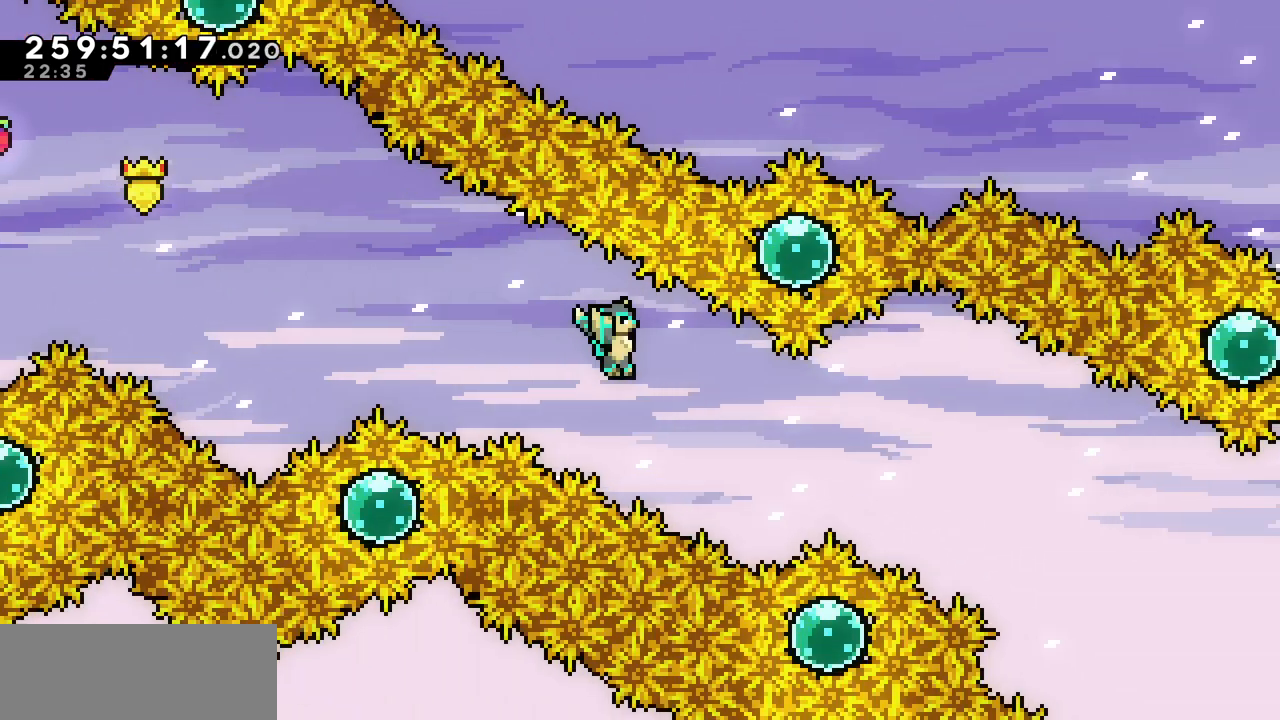
{"keys": ["right", "z"], "events": []}
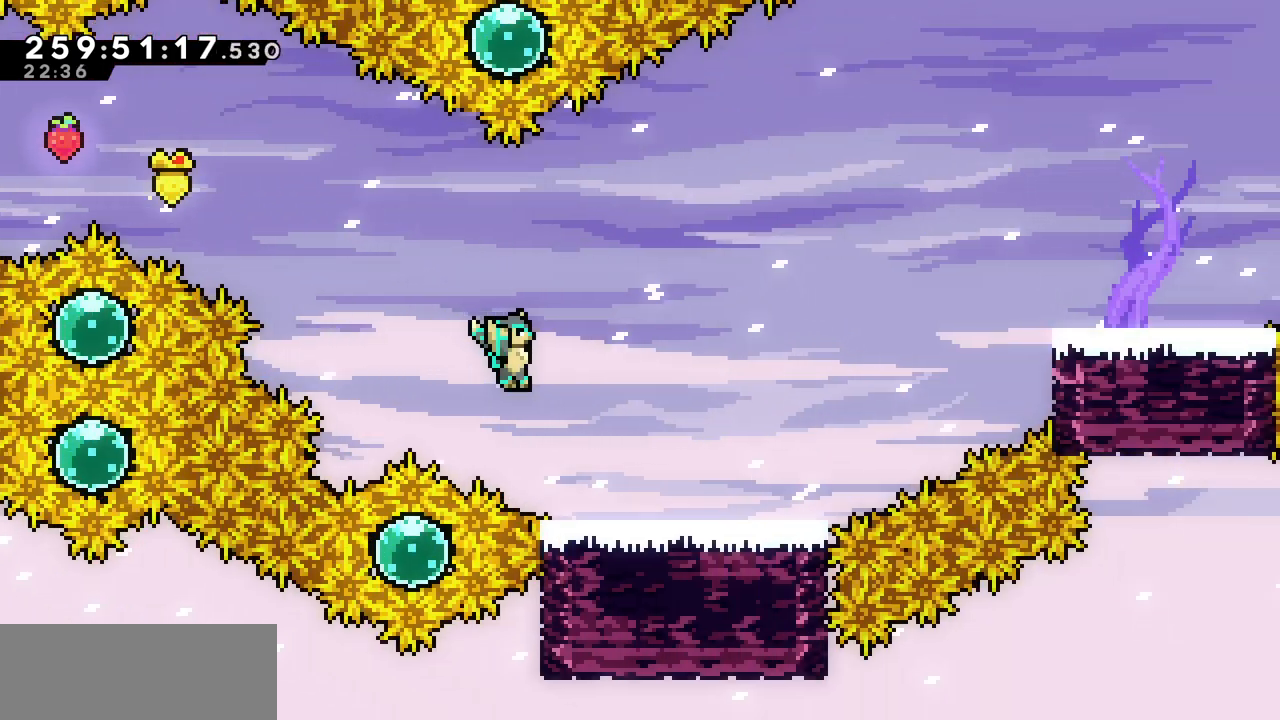
{"keys": ["right", "z"], "events": [[83, "z", "up"], [117, "right", "up"], [217, "right", "down"], [217, "z", "down"]]}
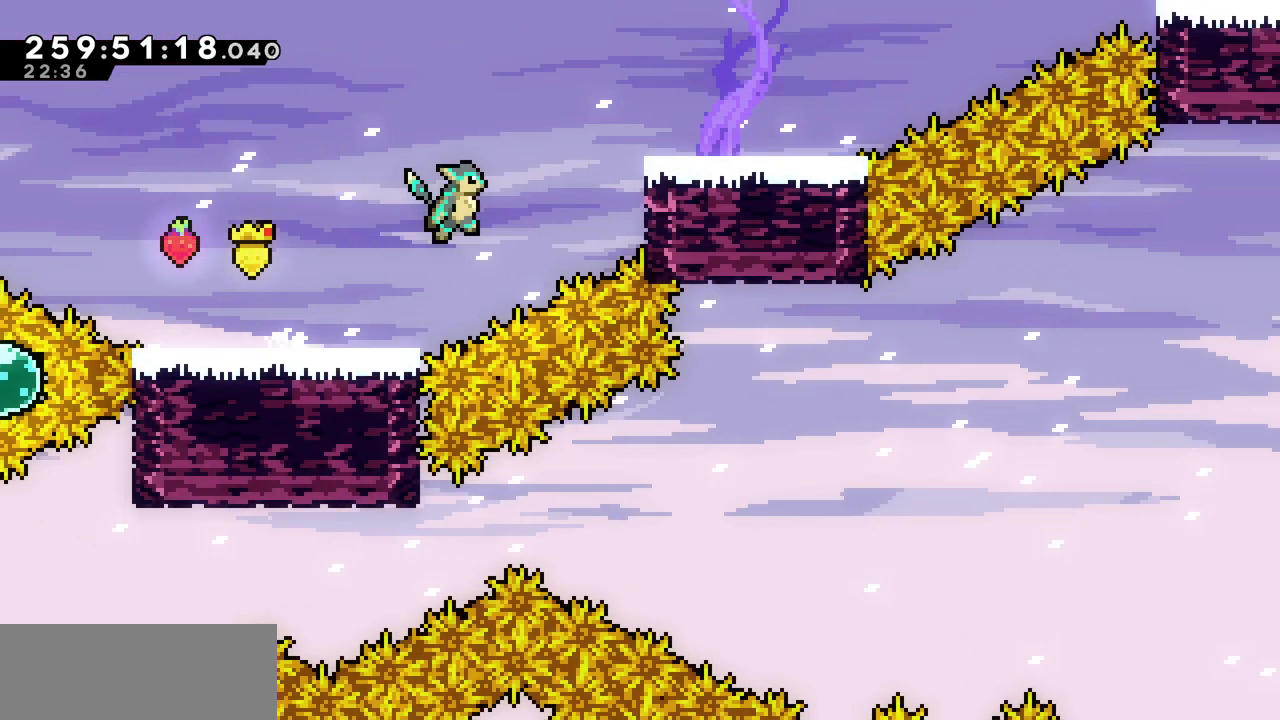
{"keys": ["right"], "events": [[33, "up", "down"], [100, "c", "down"], [100, "z", "up"], [250, "c", "up"], [333, "up", "up"]]}
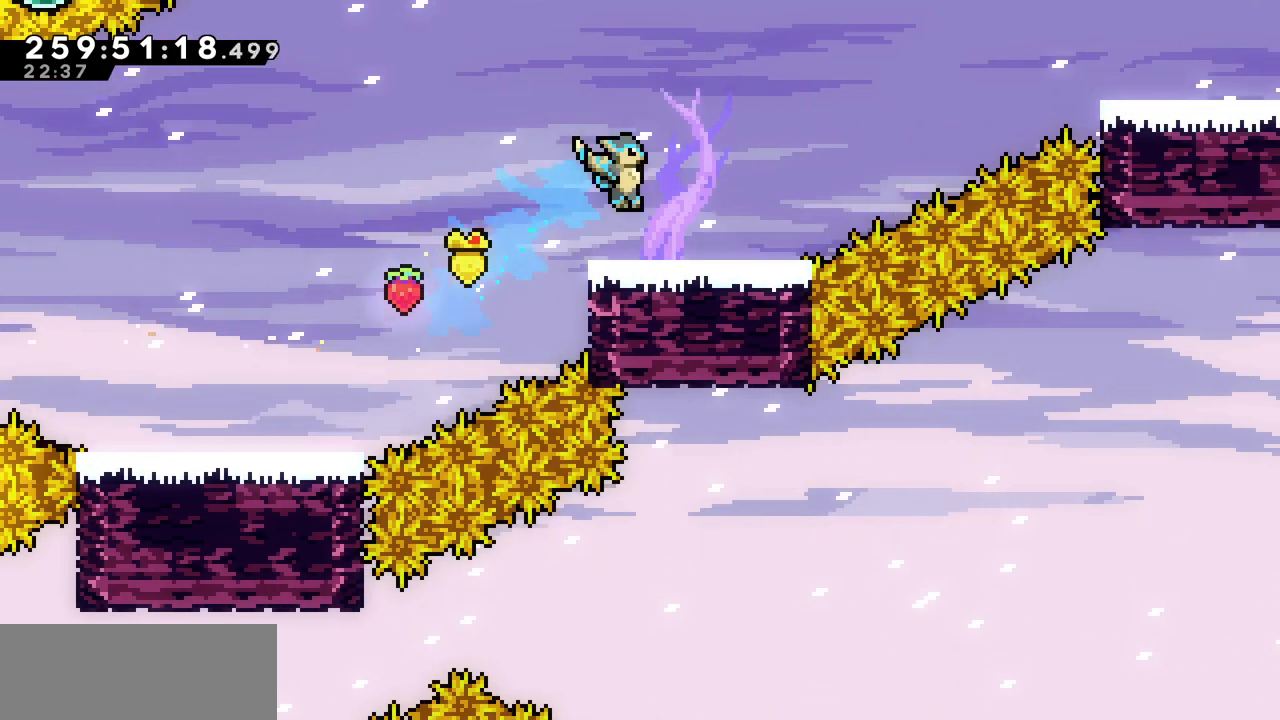
{"keys": ["right", "up", "z"], "events": [[200, "z", "down"], [467, "up", "down"]]}
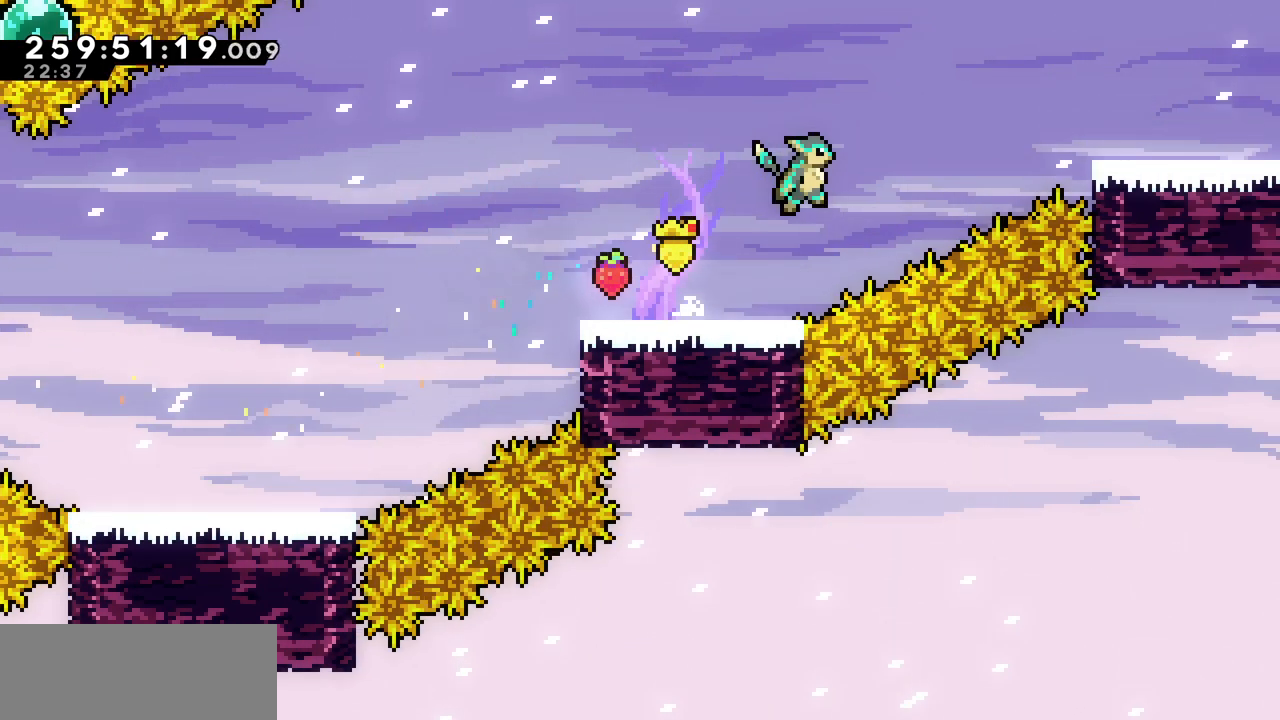
{"keys": ["right"], "events": [[83, "z", "up"], [100, "c", "down"], [283, "c", "up"], [333, "up", "up"]]}
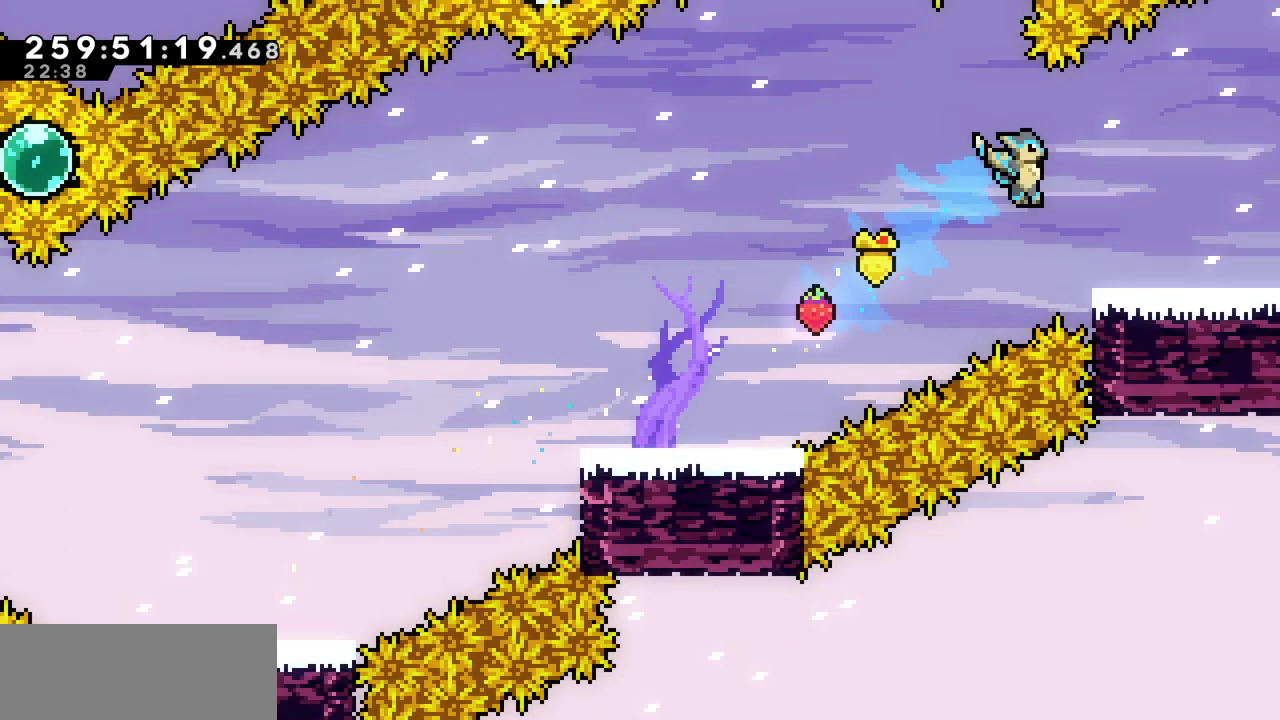
{"keys": ["right"]}
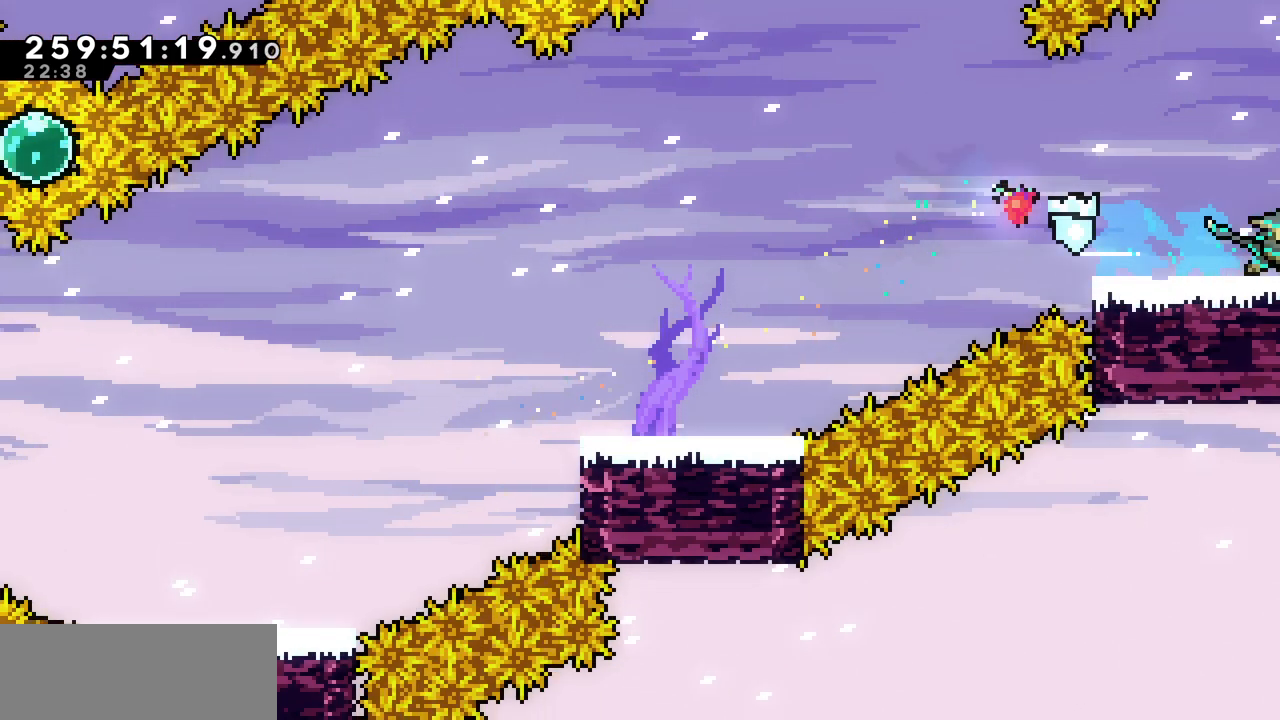
{"keys": ["right"], "events": []}
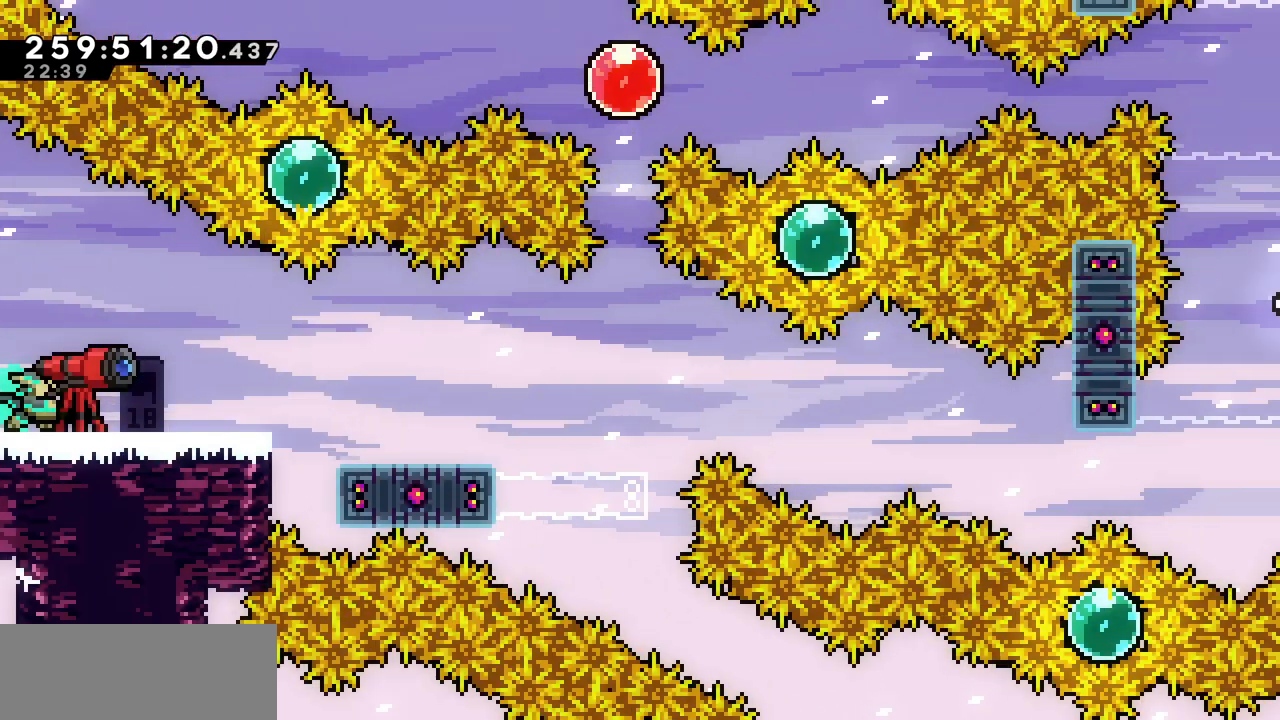
{"keys": ["right"], "events": []}
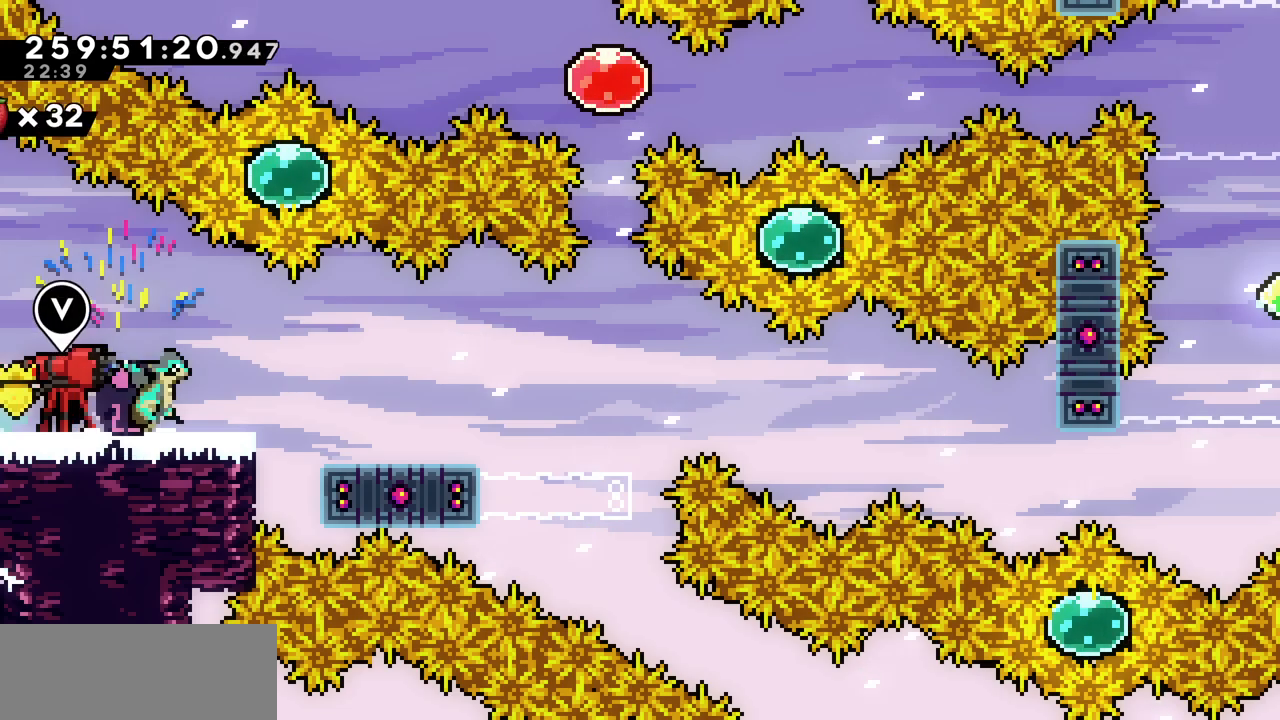
{"keys": [], "events": [[67, "z", "down"], [133, "z", "up"], [400, "right", "up"]]}
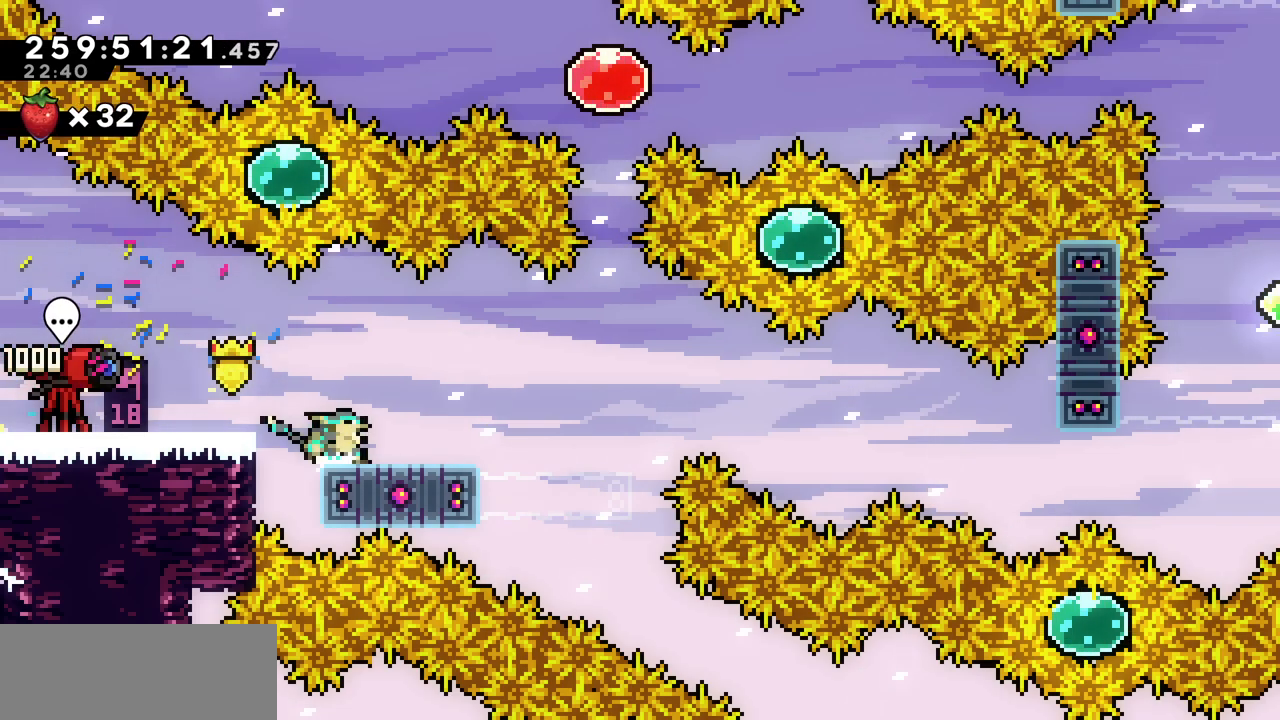
{"keys": ["right", "z"], "events": [[17, "down", "down"], [17, "right", "down"], [50, "c", "down"], [167, "c", "up"], [217, "down", "up"], [250, "z", "down"]]}
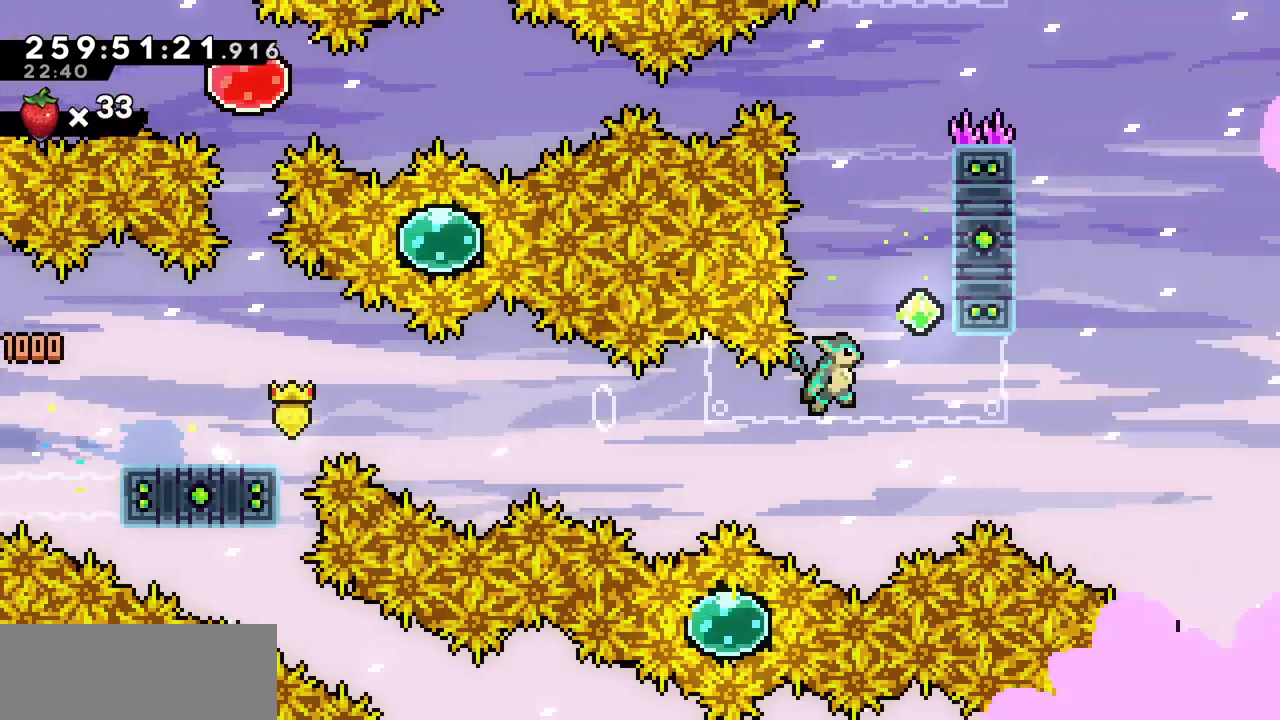
{"keys": ["left"], "events": [[50, "up", "down"], [67, "right", "up"], [83, "z", "up"], [100, "c", "down"], [233, "c", "up"], [283, "left", "down"], [367, "up", "up"]]}
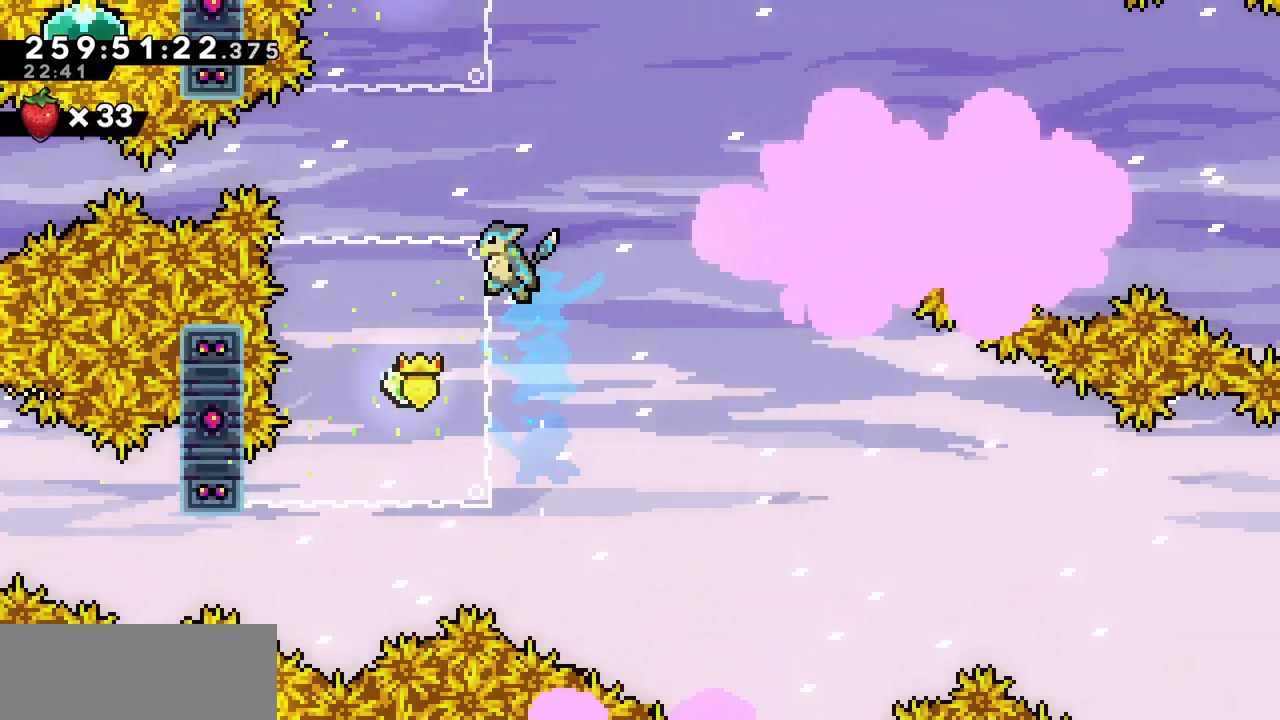
{"keys": ["c", "up"], "events": [[267, "left", "up"], [383, "up", "down"], [500, "c", "down"]]}
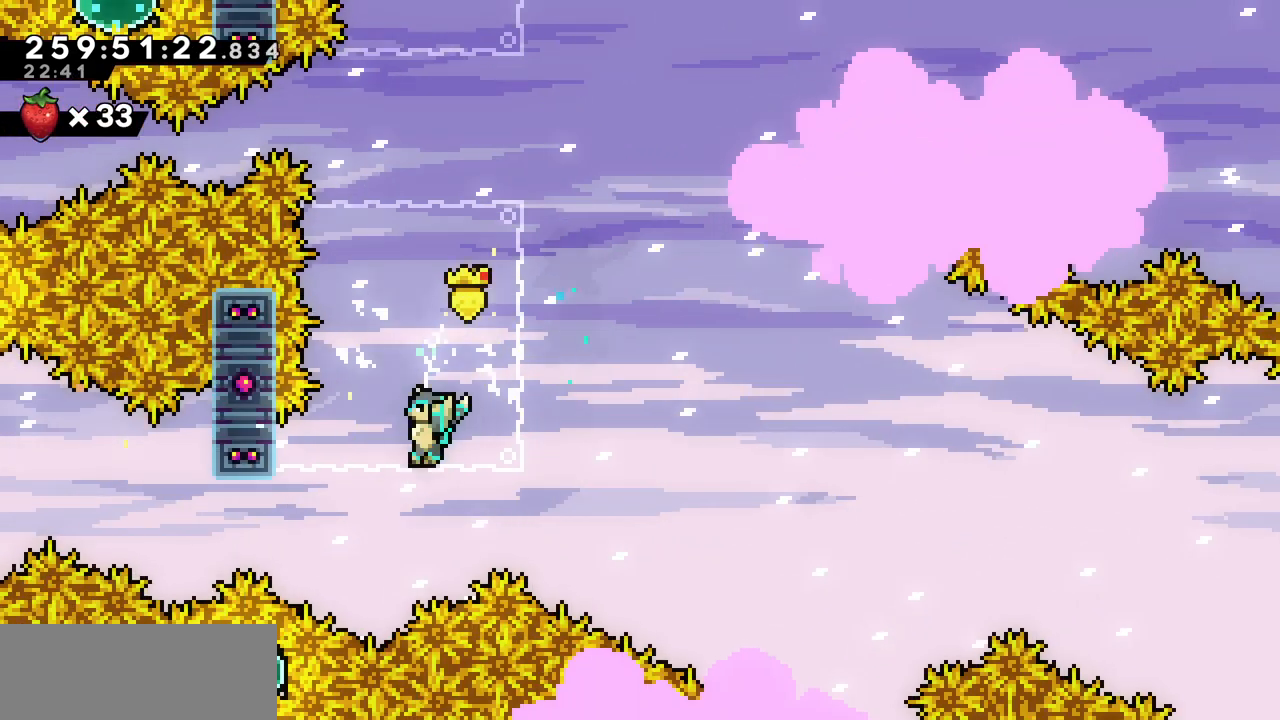
{"keys": ["right", "z"], "events": [[167, "c", "up"], [250, "right", "down"], [283, "up", "up"], [283, "z", "down"]]}
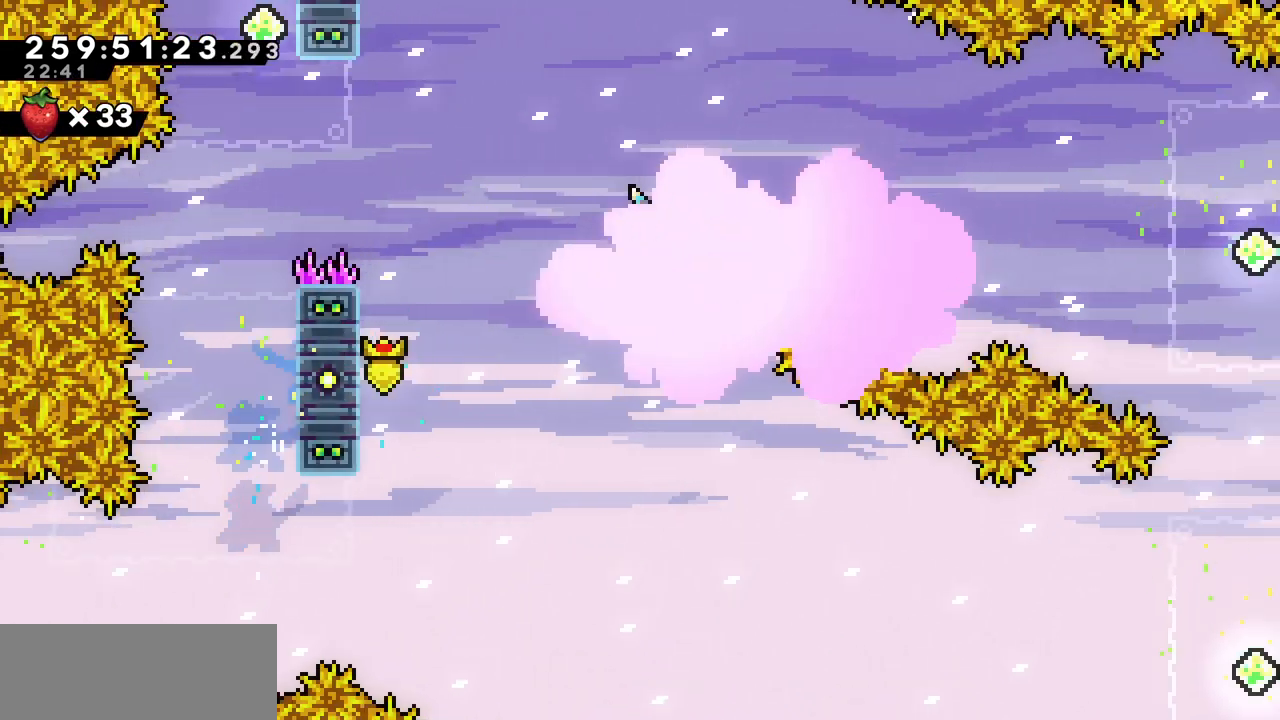
{"keys": ["left", "z"], "events": [[317, "right", "up"], [383, "left", "down"]]}
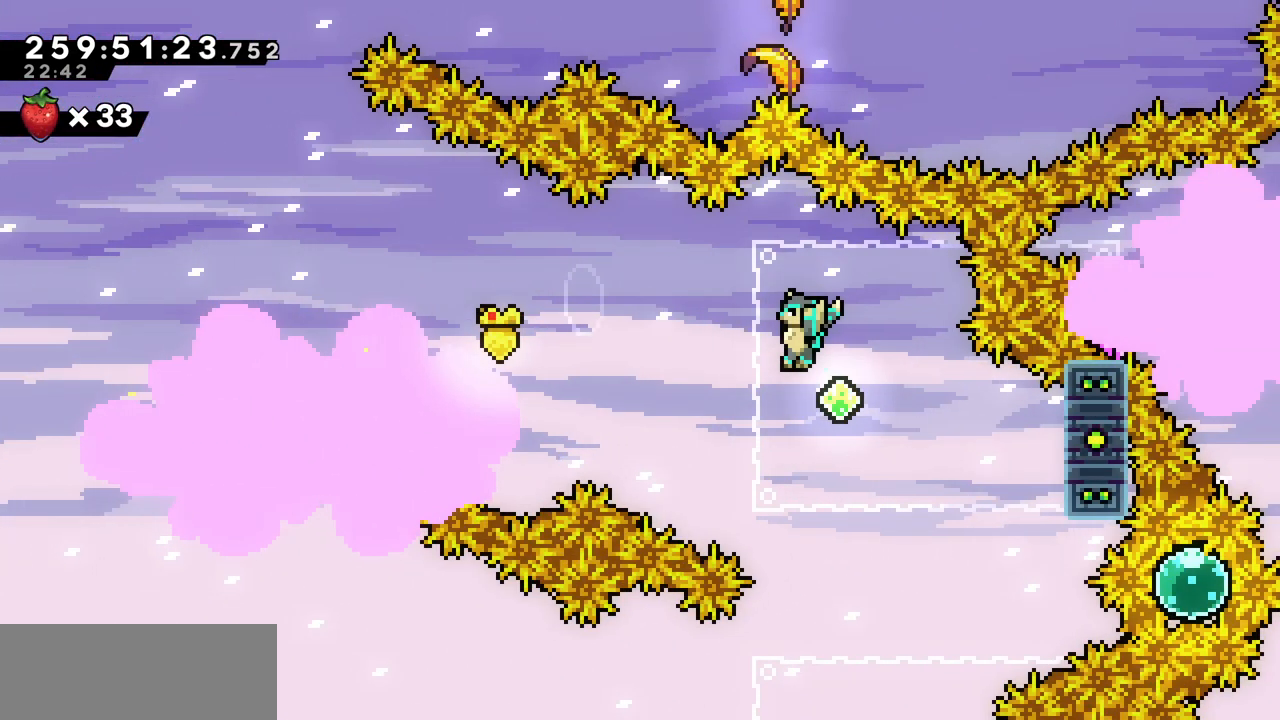
{"keys": ["left", "z"], "events": [[150, "up", "down"], [167, "left", "up"], [183, "z", "up"], [217, "c", "down"], [367, "c", "up"], [400, "left", "down"], [433, "up", "up"], [450, "z", "down"]]}
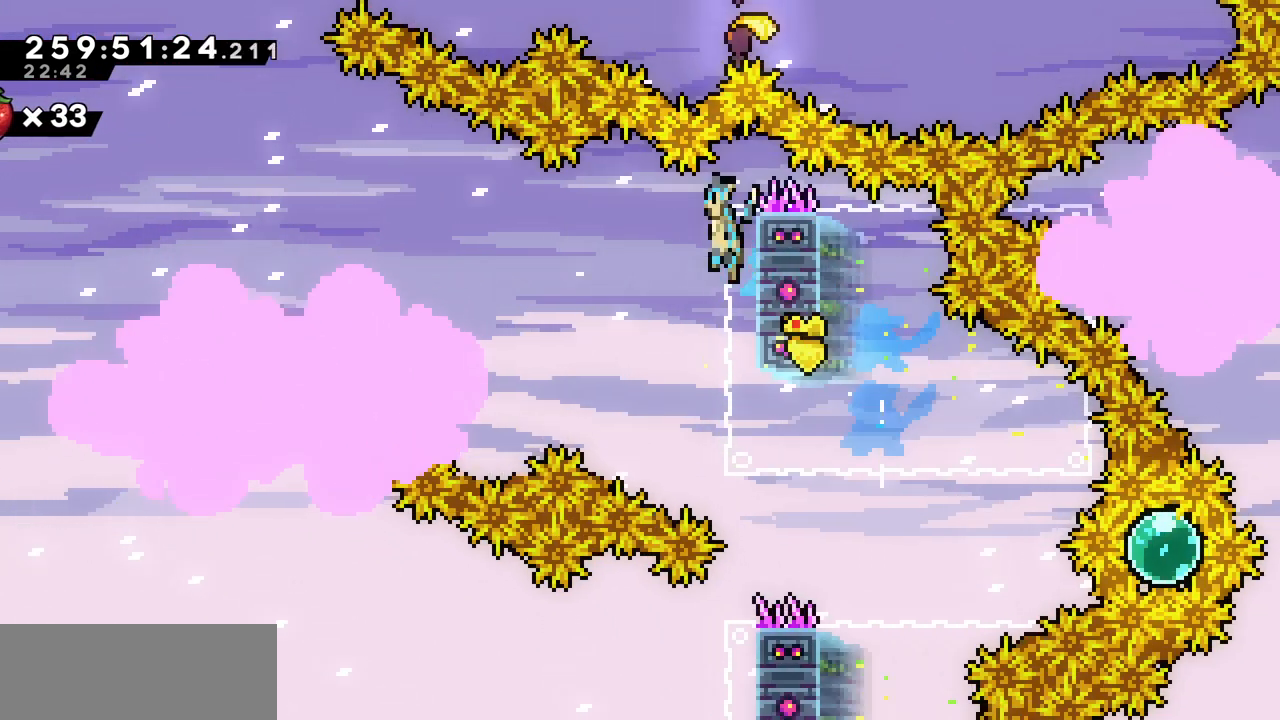
{"keys": ["left", "z"], "events": []}
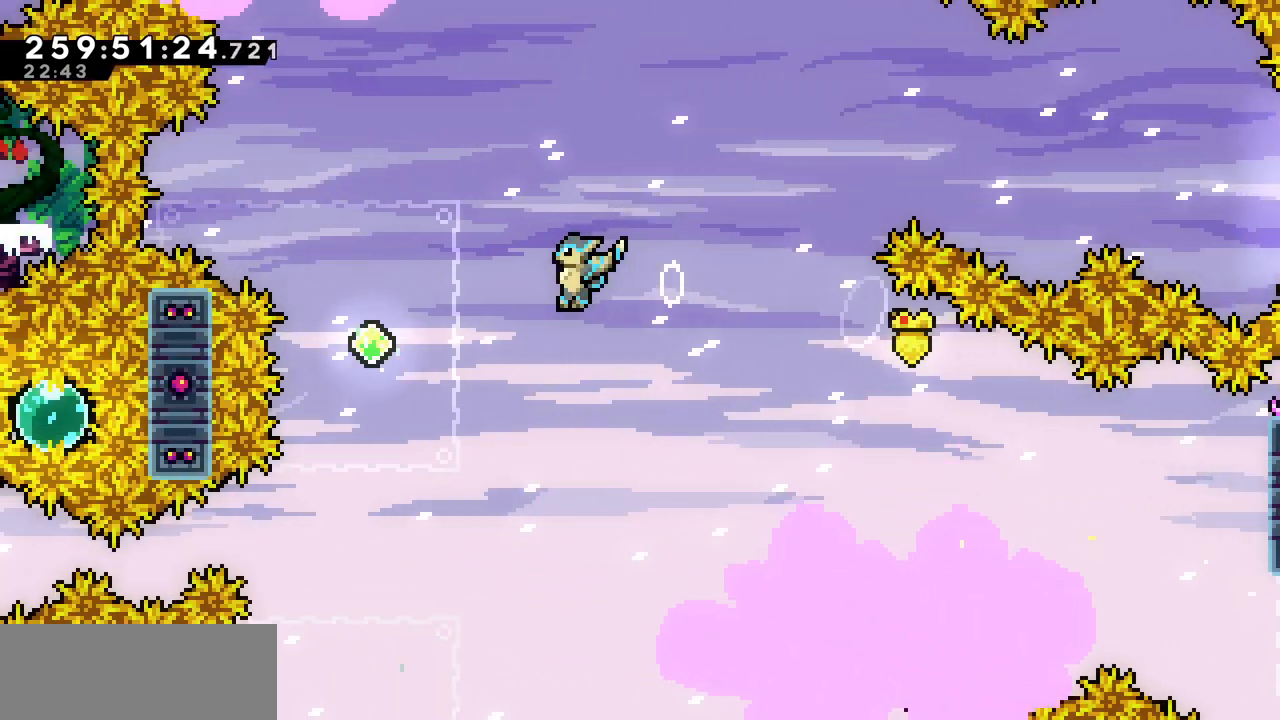
{"keys": ["c", "up"], "events": [[17, "left", "up"], [50, "right", "down"], [250, "right", "up"], [250, "up", "down"], [317, "z", "up"], [400, "c", "down"]]}
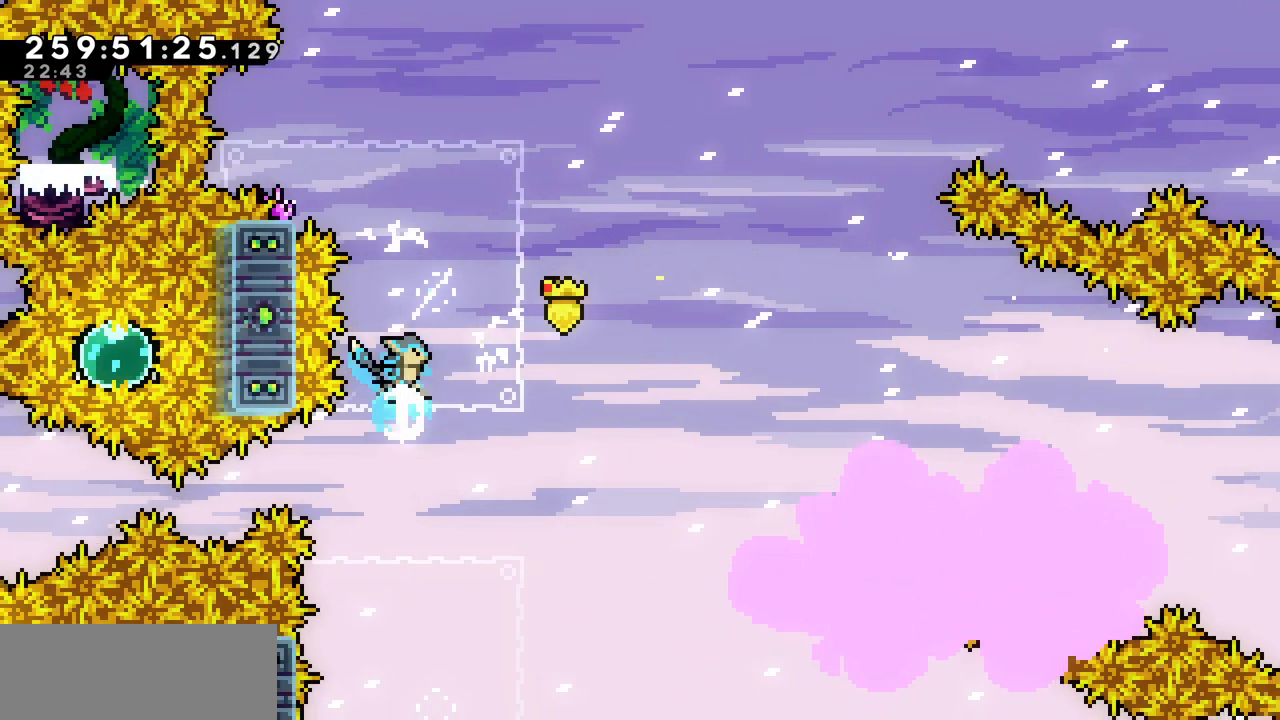
{"keys": ["right", "z"], "events": [[33, "c", "up"], [133, "right", "down"], [133, "z", "down"], [167, "up", "up"]]}